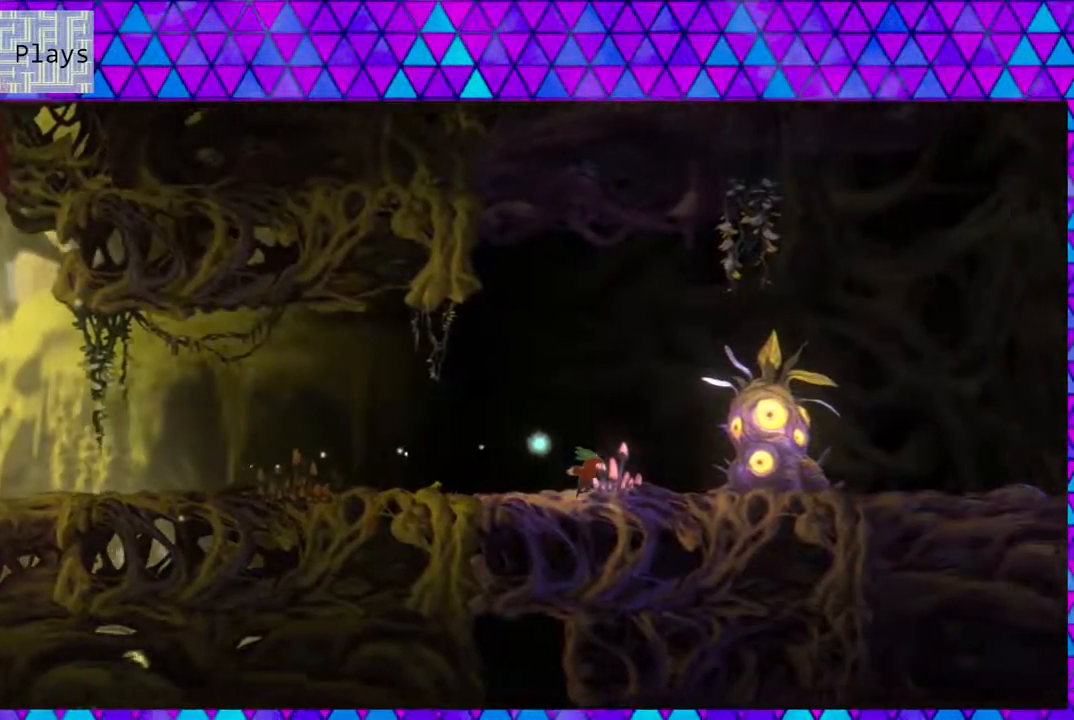
Gameplay with a controller (Nintendo layout); each line is a JSON object with the inputs held at the frame after it. "events" lists button and stick changes between this image and that frame as [ms after this image, input, new state], when the widget could be followed in between. Not read: L3 R3.
{"buttons": ["DPAD_RIGHT"], "left_stick": "center", "right_stick": "left", "events": []}
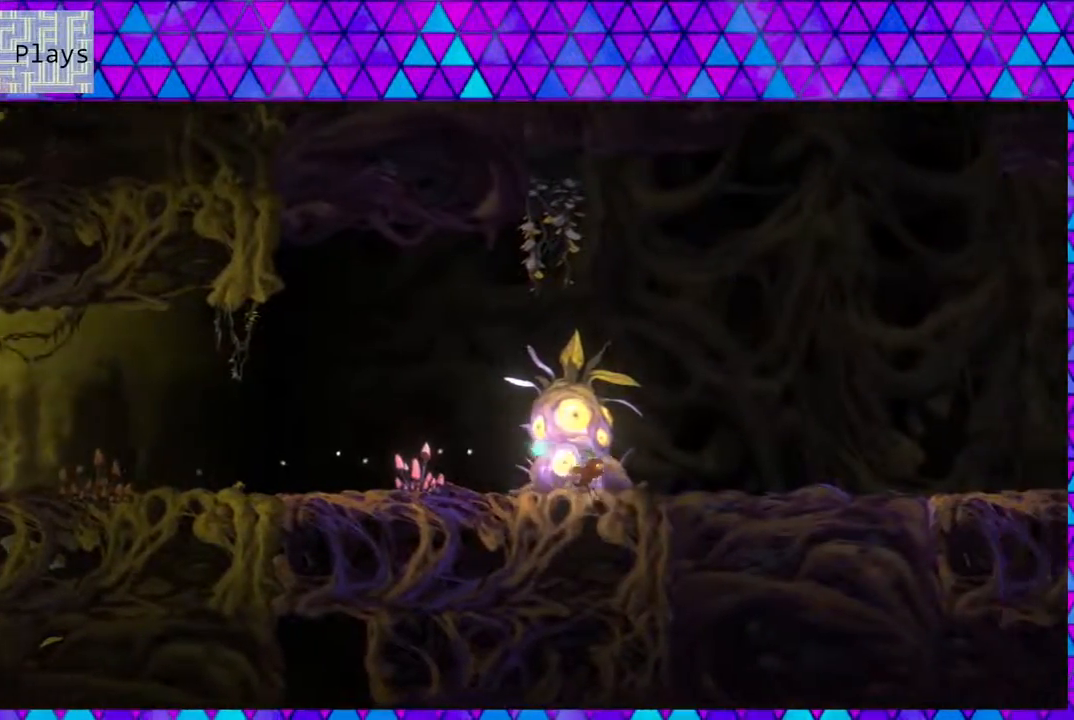
{"buttons": ["DPAD_RIGHT"], "left_stick": "center", "right_stick": "left", "events": []}
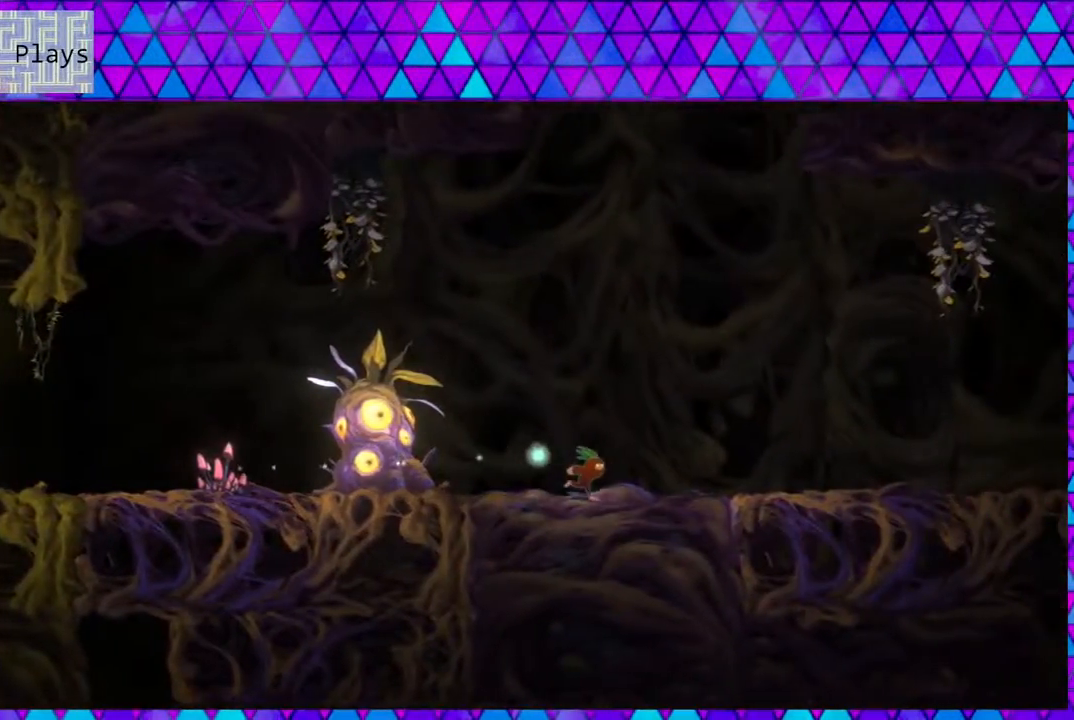
{"buttons": ["DPAD_RIGHT"], "left_stick": "center", "right_stick": "left", "events": []}
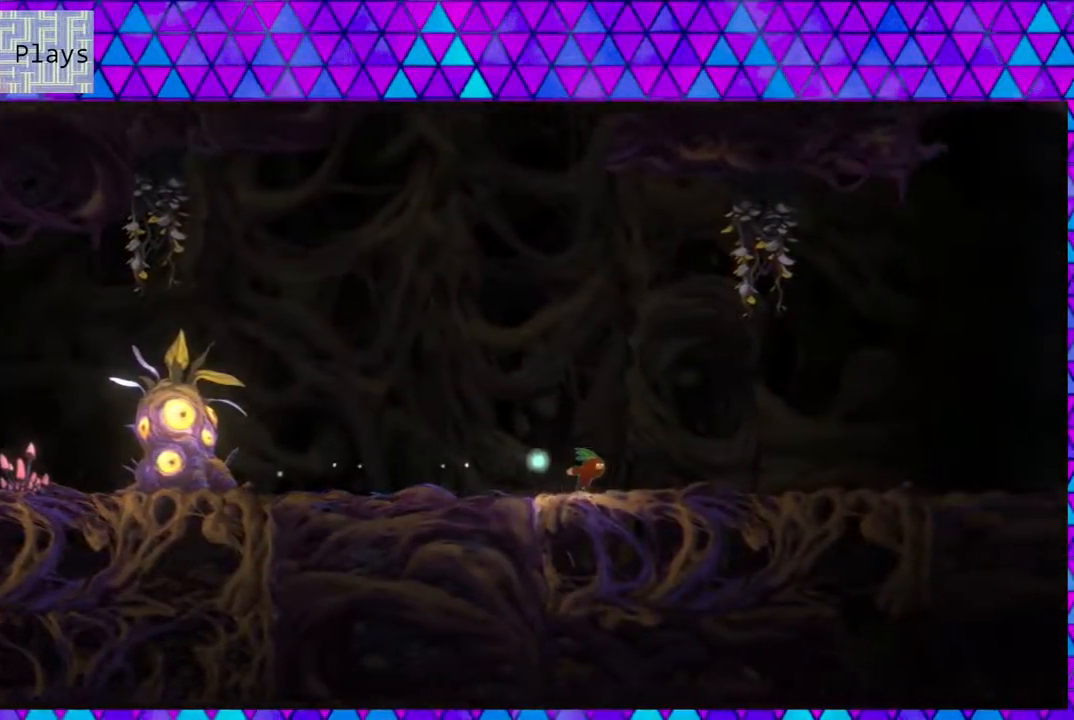
{"buttons": ["DPAD_RIGHT"], "left_stick": "center", "right_stick": "left", "events": []}
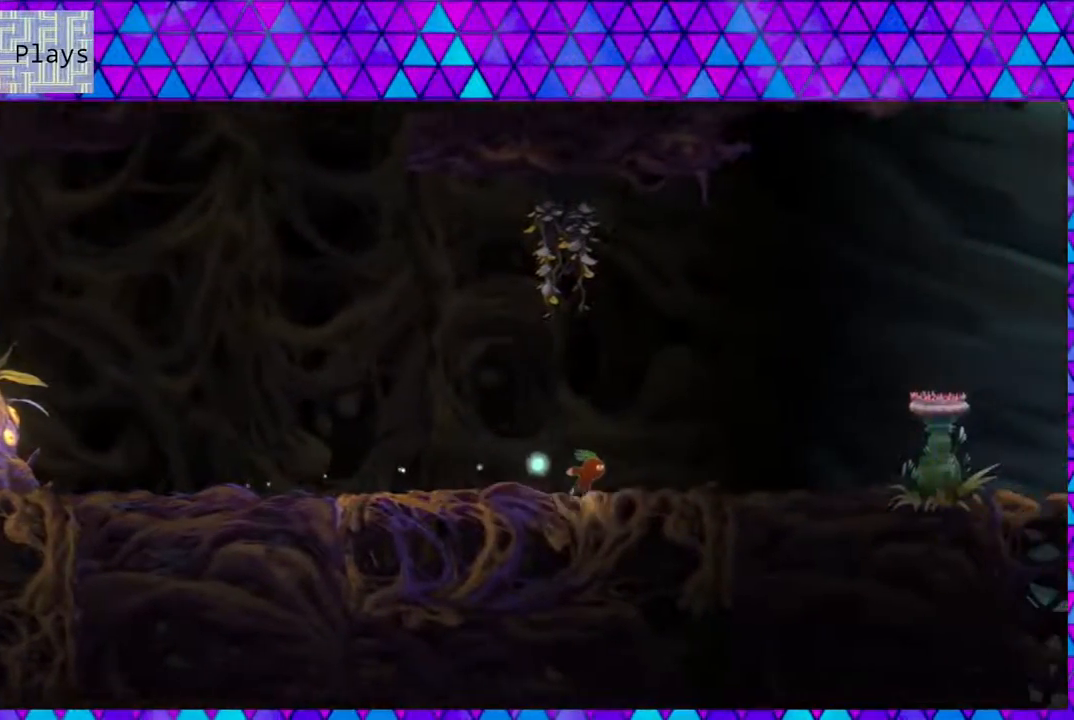
{"buttons": ["DPAD_RIGHT"], "left_stick": "center", "right_stick": "left", "events": []}
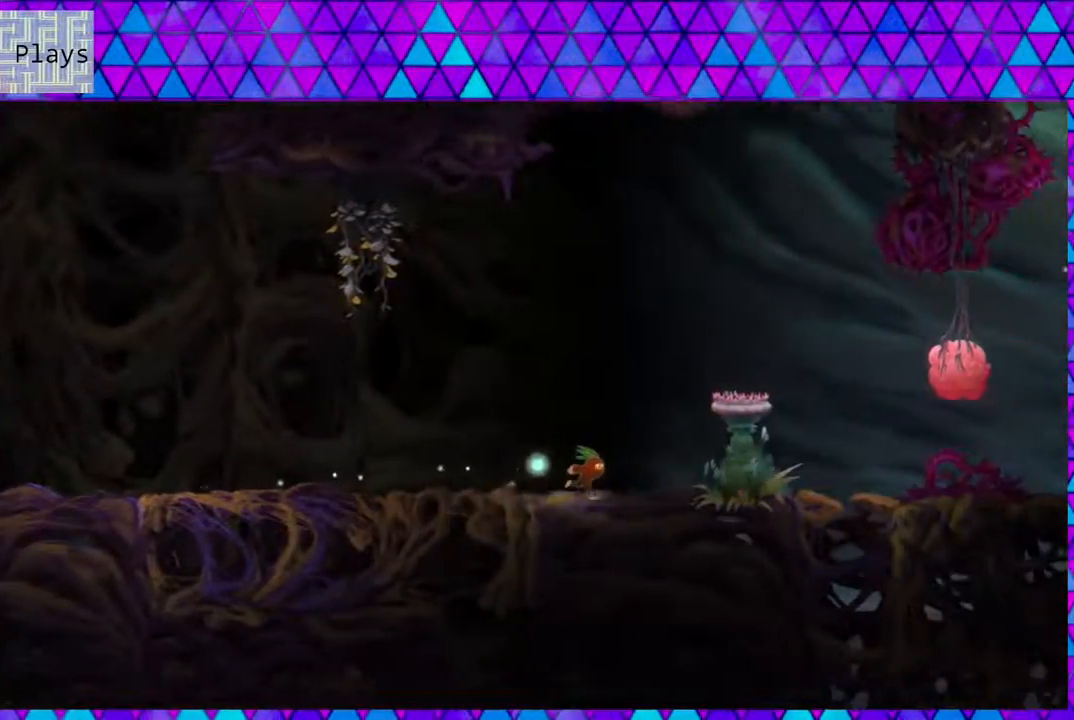
{"buttons": [], "left_stick": "center", "right_stick": "left", "events": [[400, "DPAD_RIGHT", "up"]]}
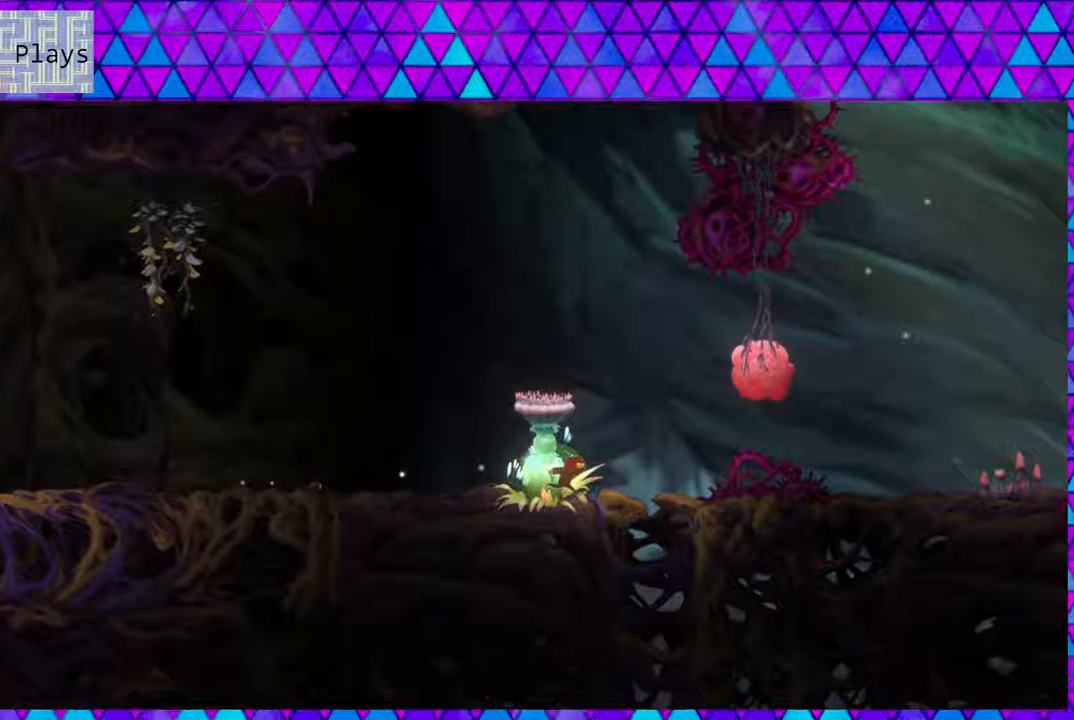
{"buttons": [], "left_stick": "center", "right_stick": "left", "events": []}
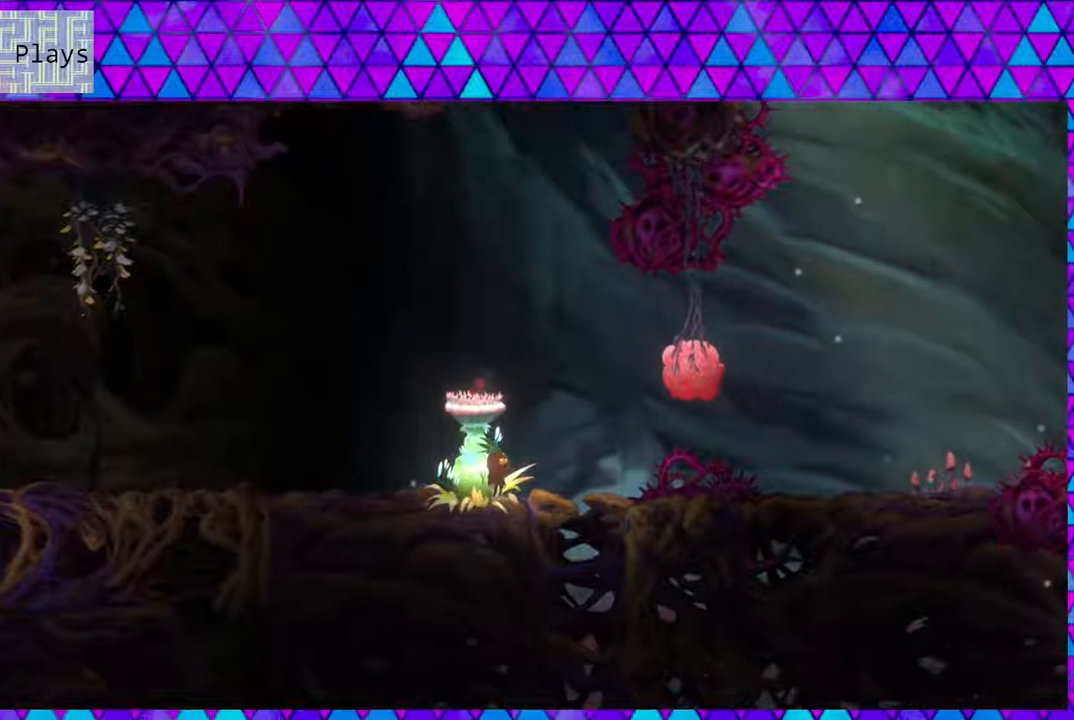
{"buttons": [], "left_stick": "center", "right_stick": "left", "events": []}
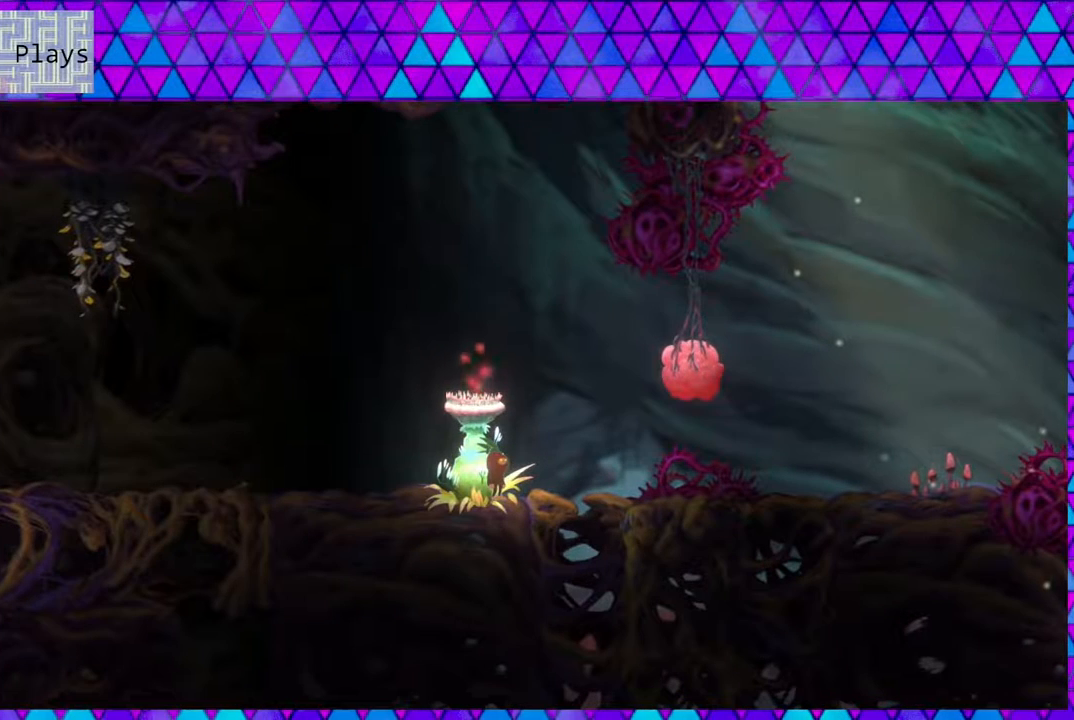
{"buttons": [], "left_stick": "center", "right_stick": "left", "events": []}
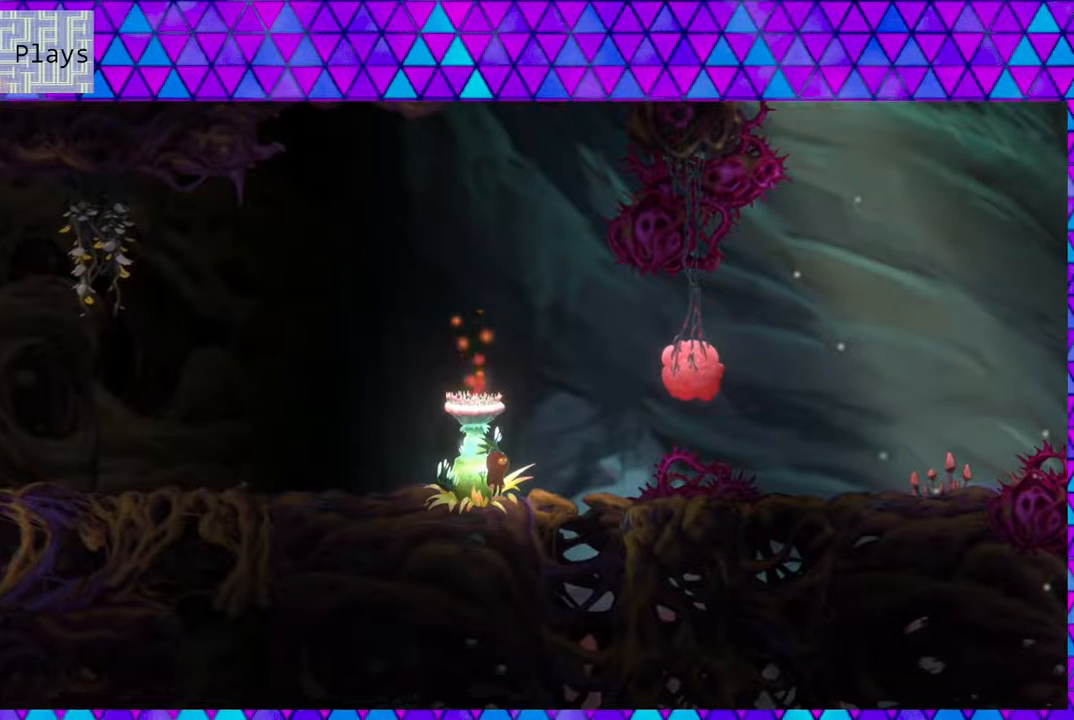
{"buttons": ["DPAD_RIGHT"], "left_stick": "center", "right_stick": "left", "events": [[500, "DPAD_RIGHT", "down"]]}
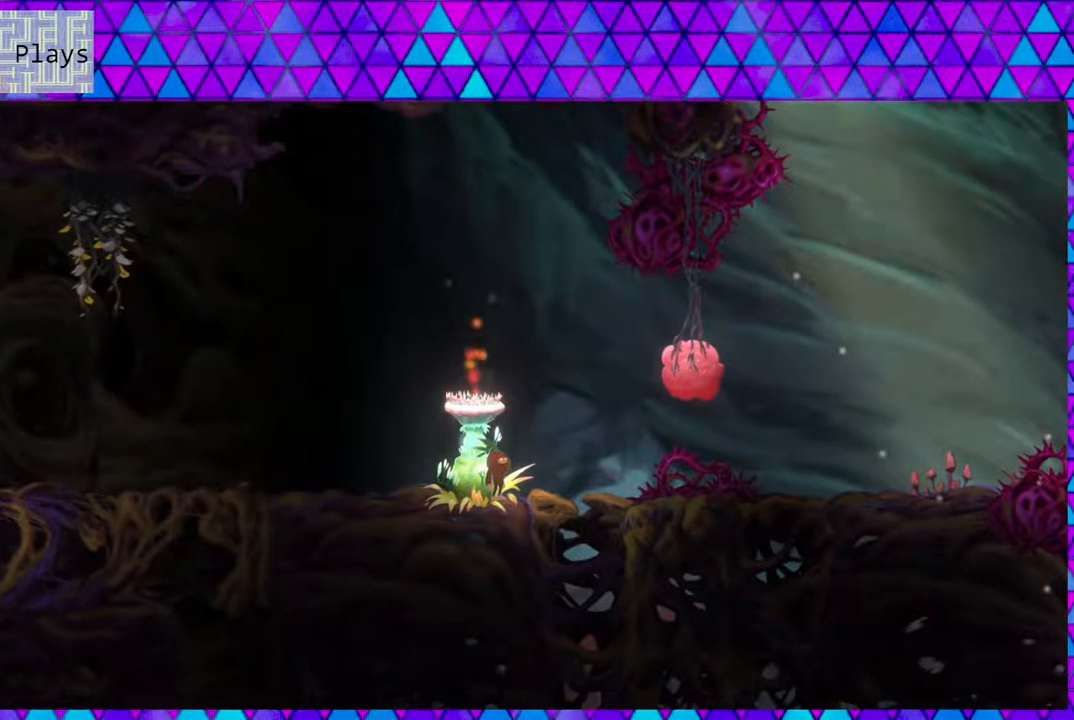
{"buttons": ["B", "DPAD_RIGHT"], "left_stick": "center", "right_stick": "left", "events": [[83, "B", "down"], [83, "DPAD_UP", "down"], [183, "DPAD_UP", "up"]]}
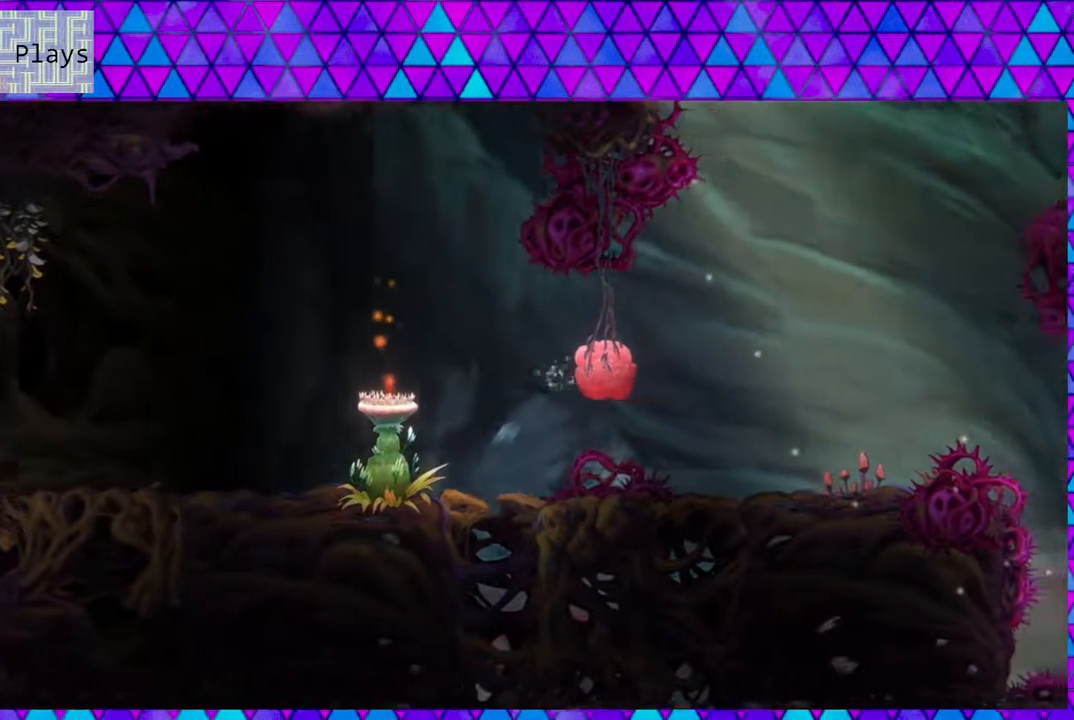
{"buttons": [], "left_stick": "center", "right_stick": "left", "events": [[283, "B", "up"], [317, "DPAD_RIGHT", "up"]]}
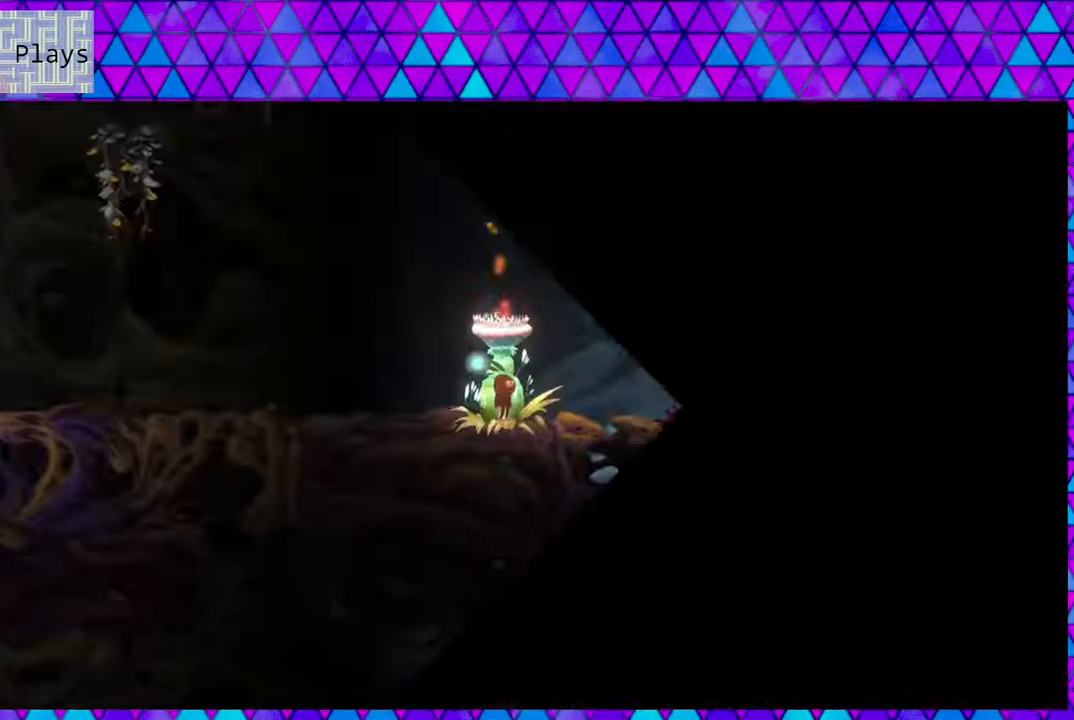
{"buttons": [], "left_stick": "center", "right_stick": "left", "events": []}
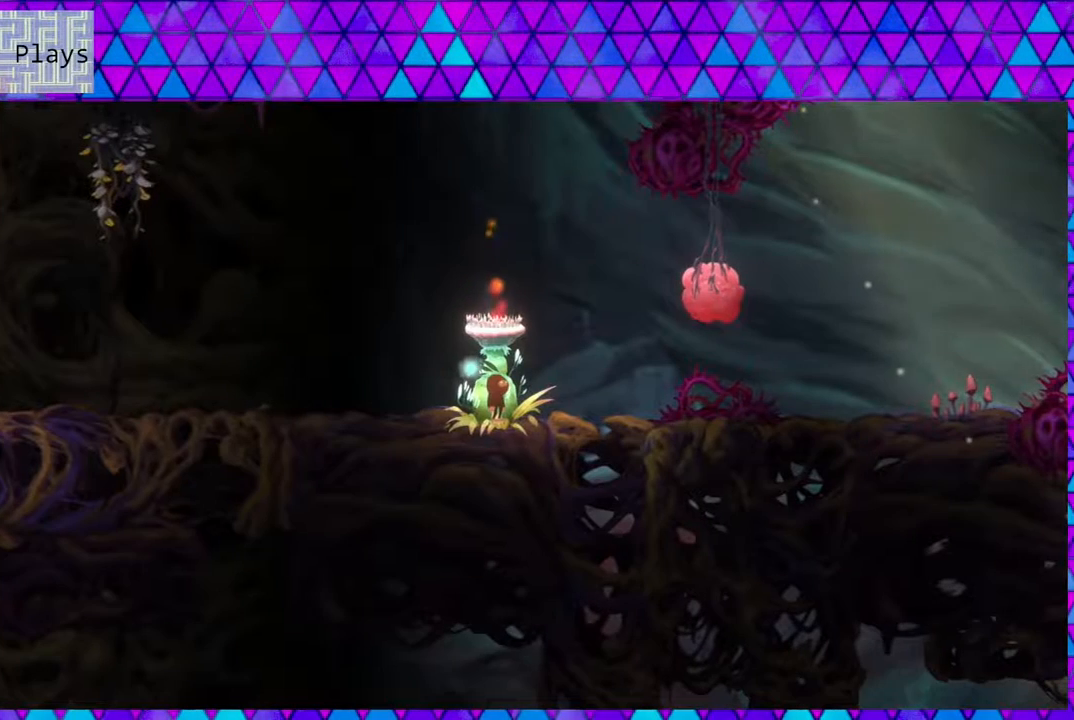
{"buttons": [], "left_stick": "center", "right_stick": "left", "events": [[383, "DPAD_RIGHT", "down"], [500, "DPAD_RIGHT", "up"]]}
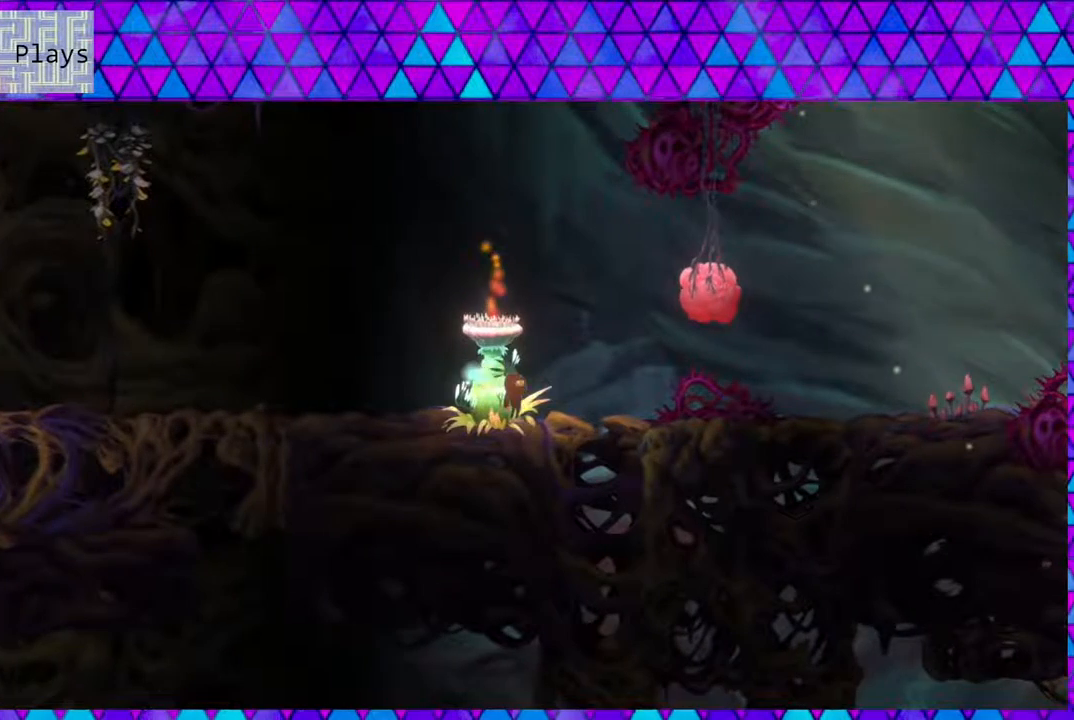
{"buttons": ["DPAD_RIGHT"], "left_stick": "center", "right_stick": "left", "events": [[333, "DPAD_RIGHT", "down"]]}
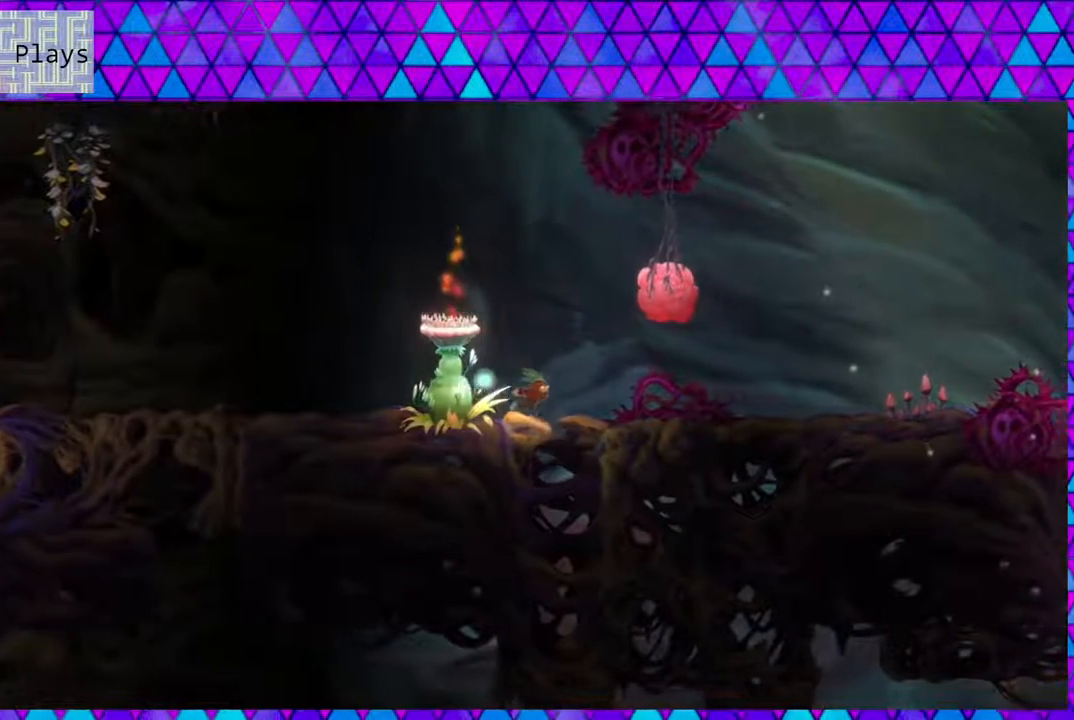
{"buttons": [], "left_stick": "center", "right_stick": "left", "events": [[67, "DPAD_RIGHT", "up"]]}
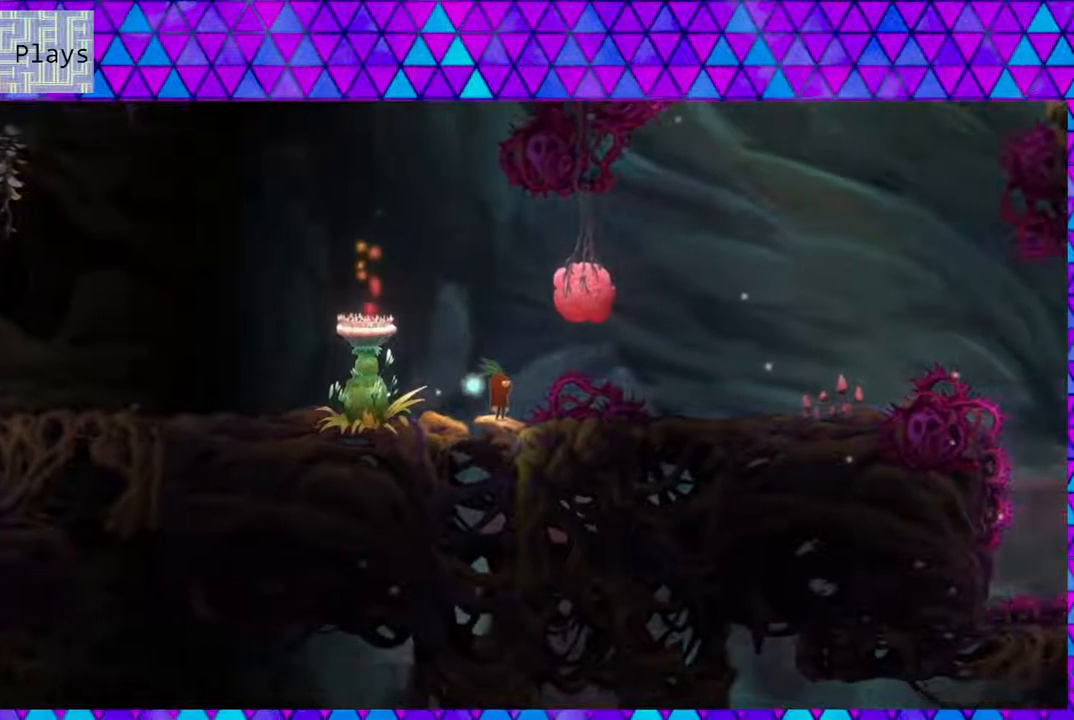
{"buttons": [], "left_stick": "center", "right_stick": "left", "events": []}
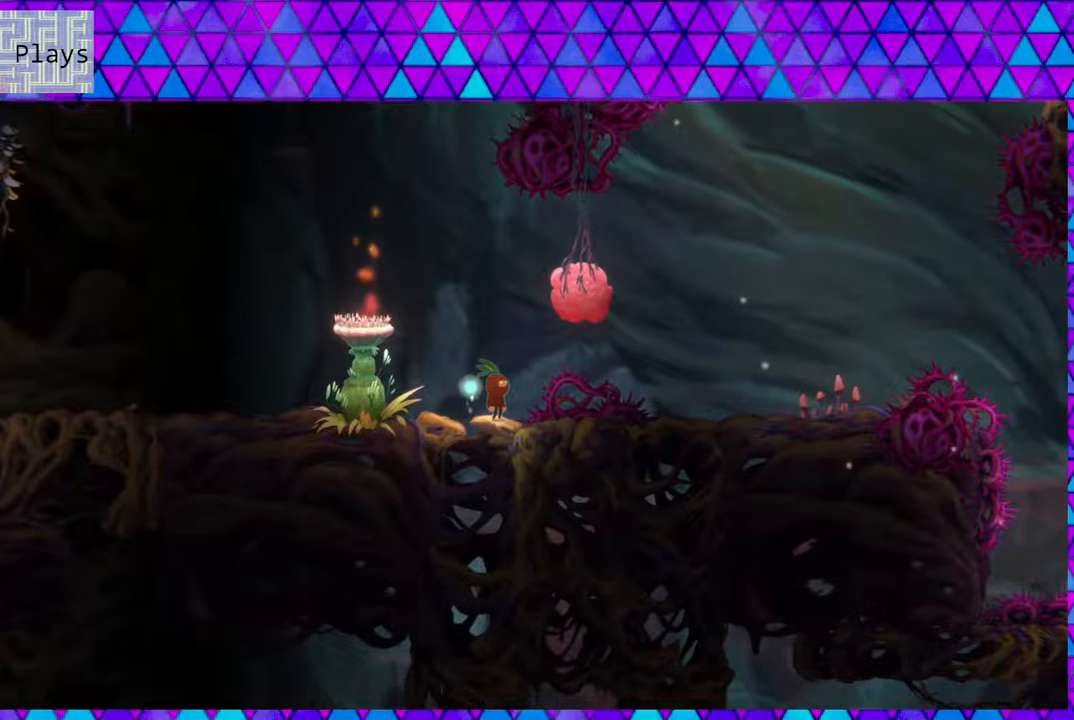
{"buttons": [], "left_stick": "center", "right_stick": "left", "events": []}
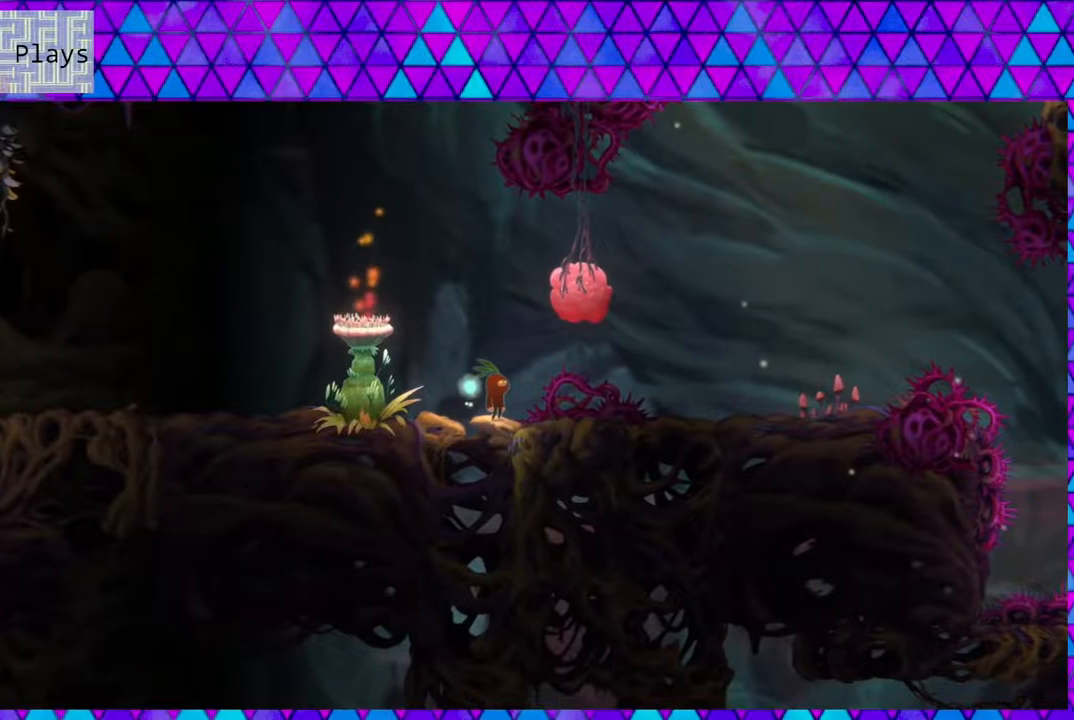
{"buttons": [], "left_stick": "center", "right_stick": "left", "events": []}
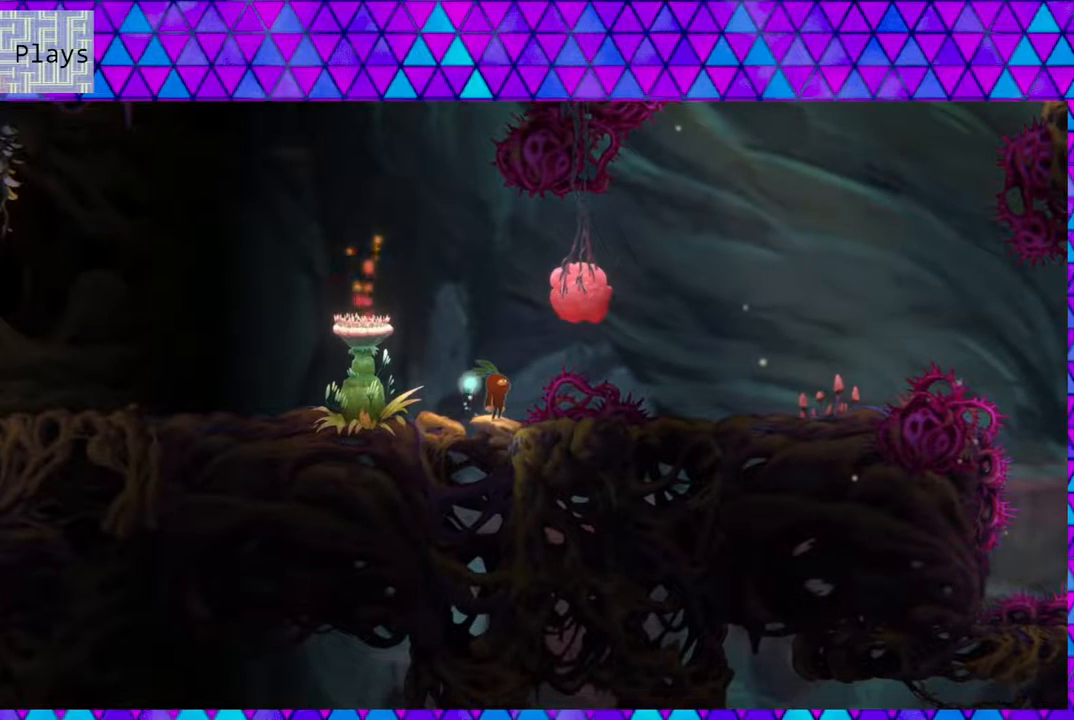
{"buttons": ["B", "Y", "DPAD_UP", "DPAD_RIGHT"], "left_stick": "center", "right_stick": "left", "events": [[117, "B", "down"], [383, "DPAD_RIGHT", "down"], [450, "DPAD_UP", "down"], [467, "Y", "down"]]}
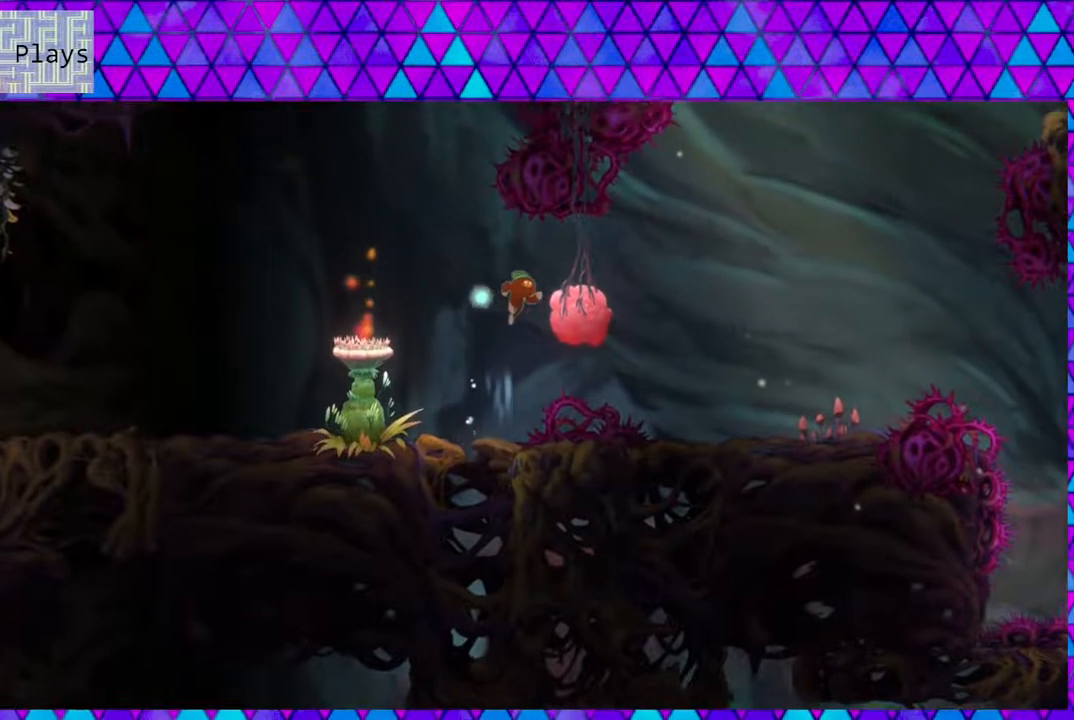
{"buttons": [], "left_stick": "center", "right_stick": "left", "events": [[250, "DPAD_UP", "up"], [250, "right_stick", "center"], [333, "Y", "up"], [350, "B", "up"], [350, "DPAD_RIGHT", "up"], [350, "right_stick", "left"]]}
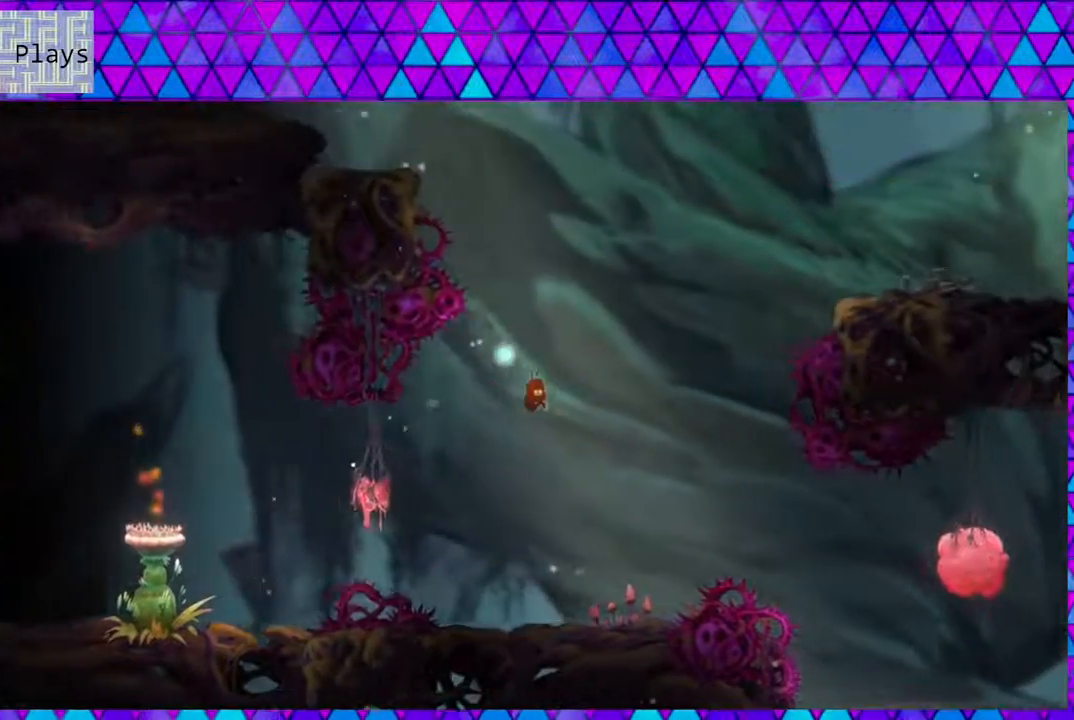
{"buttons": [], "left_stick": "center", "right_stick": "left", "events": []}
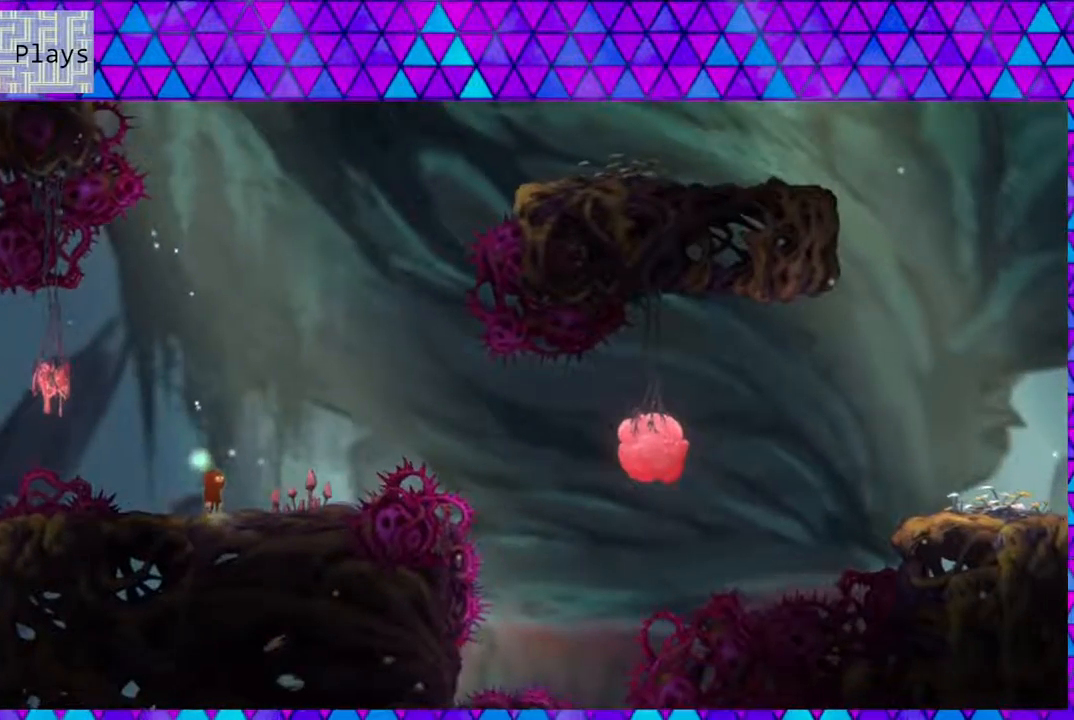
{"buttons": [], "left_stick": "center", "right_stick": "left", "events": []}
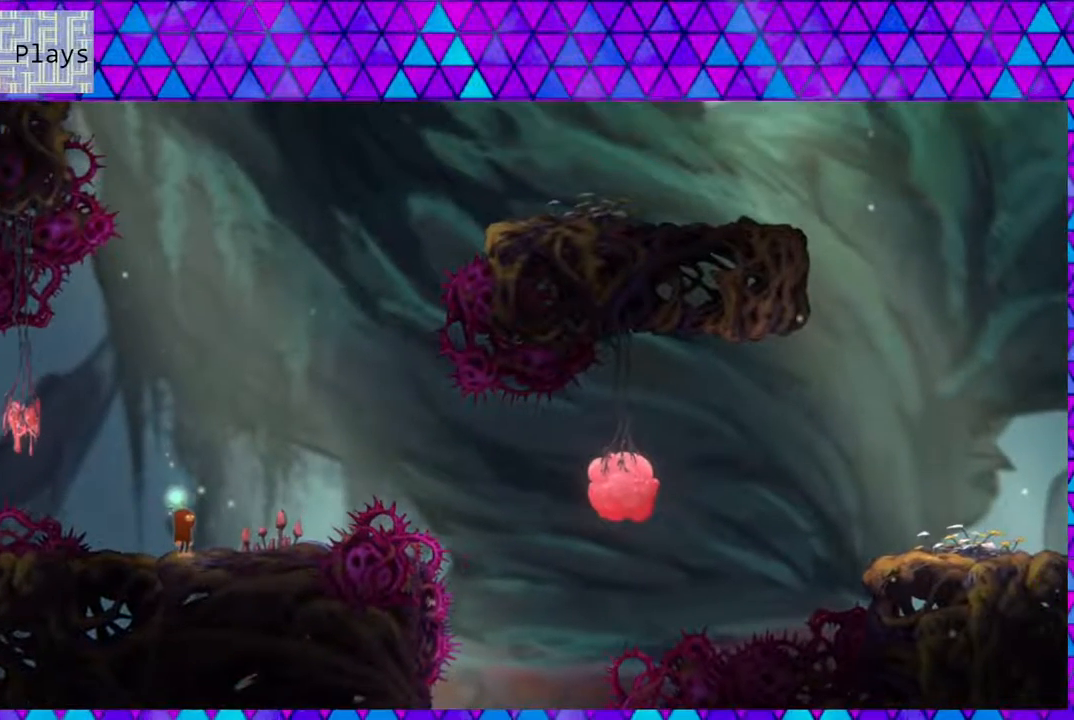
{"buttons": ["B", "DPAD_RIGHT"], "left_stick": "center", "right_stick": "left", "events": [[200, "DPAD_RIGHT", "down"], [383, "B", "down"]]}
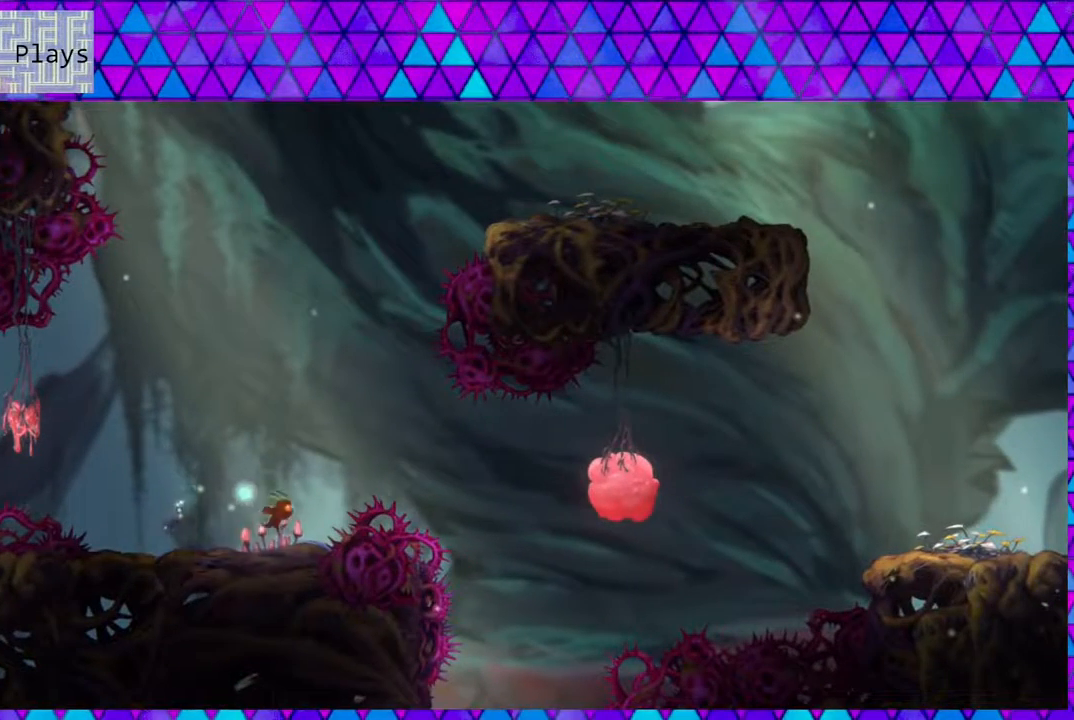
{"buttons": ["Y", "DPAD_RIGHT"], "left_stick": "center", "right_stick": "left", "events": [[333, "B", "up"], [467, "Y", "down"]]}
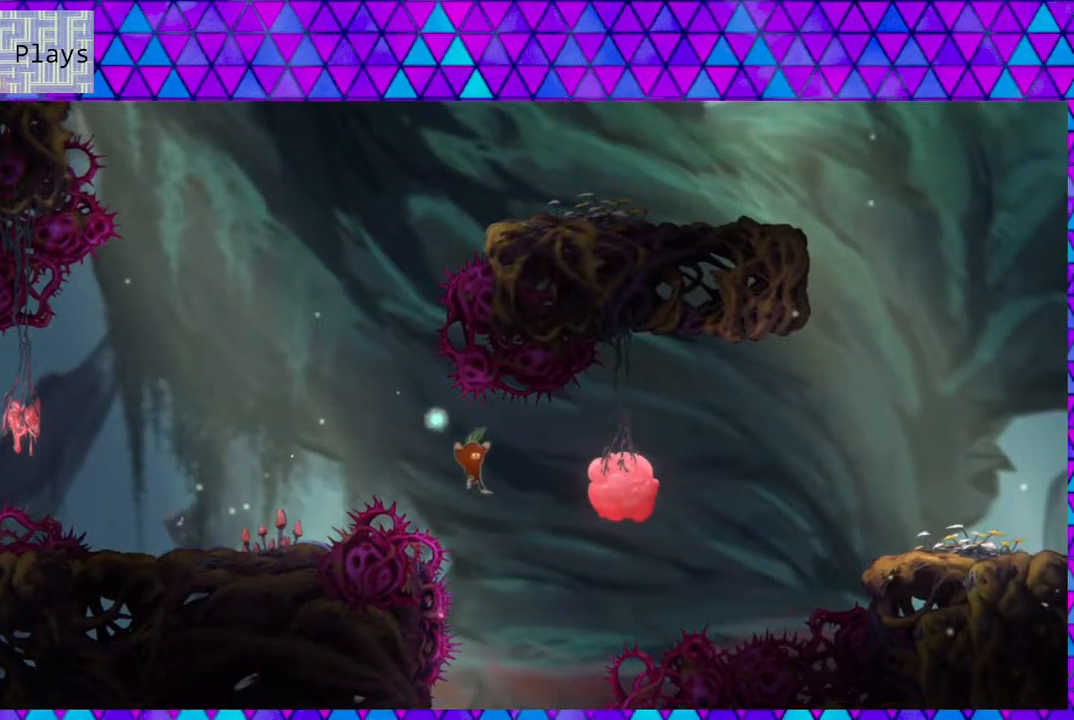
{"buttons": ["Y", "DPAD_RIGHT"], "left_stick": "center", "right_stick": "left", "events": []}
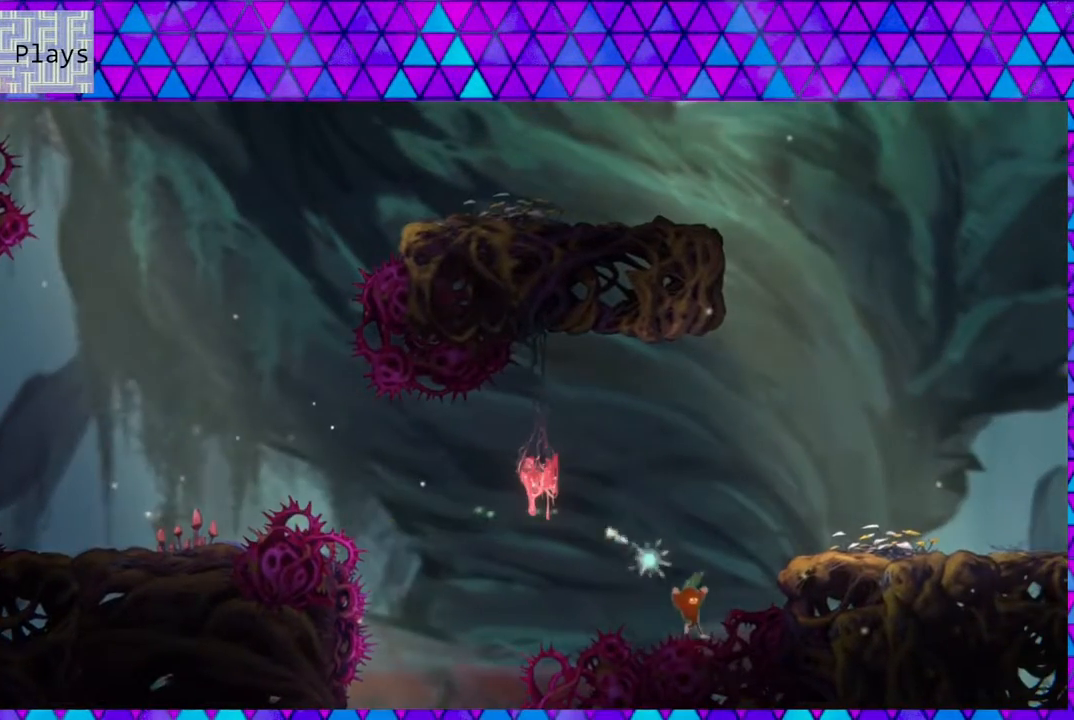
{"buttons": [], "left_stick": "center", "right_stick": "left", "events": [[50, "Y", "up"], [117, "B", "down"], [133, "Y", "down"], [267, "B", "up"], [333, "Y", "up"], [417, "DPAD_RIGHT", "up"]]}
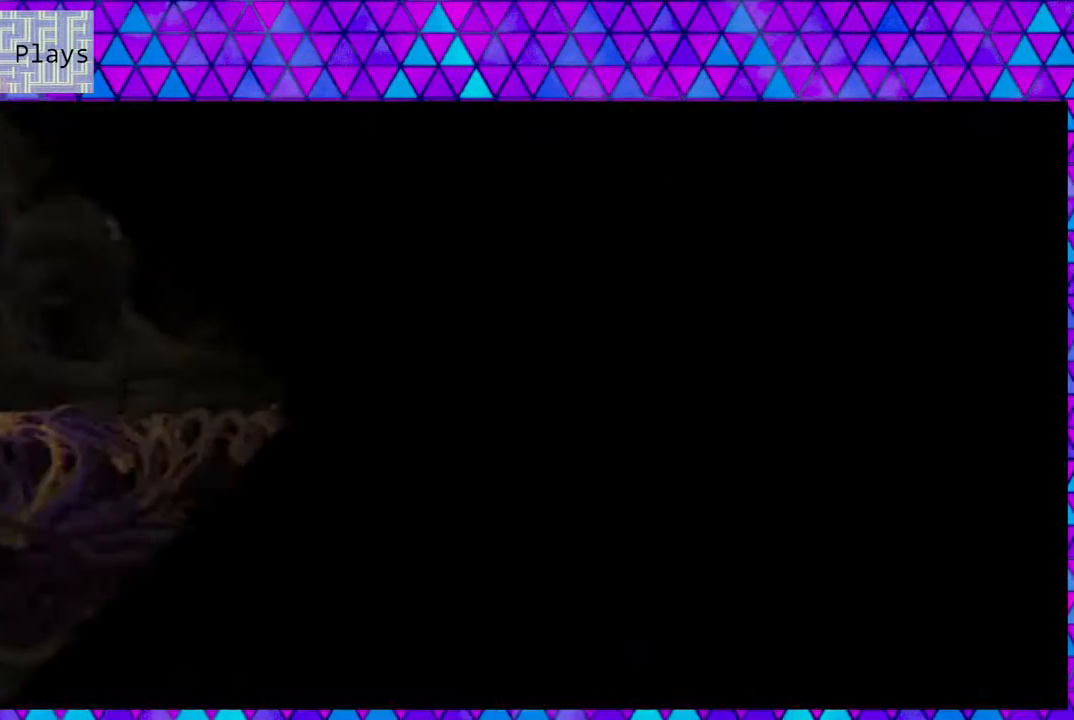
{"buttons": [], "left_stick": "center", "right_stick": "center", "events": [[417, "right_stick", "center"]]}
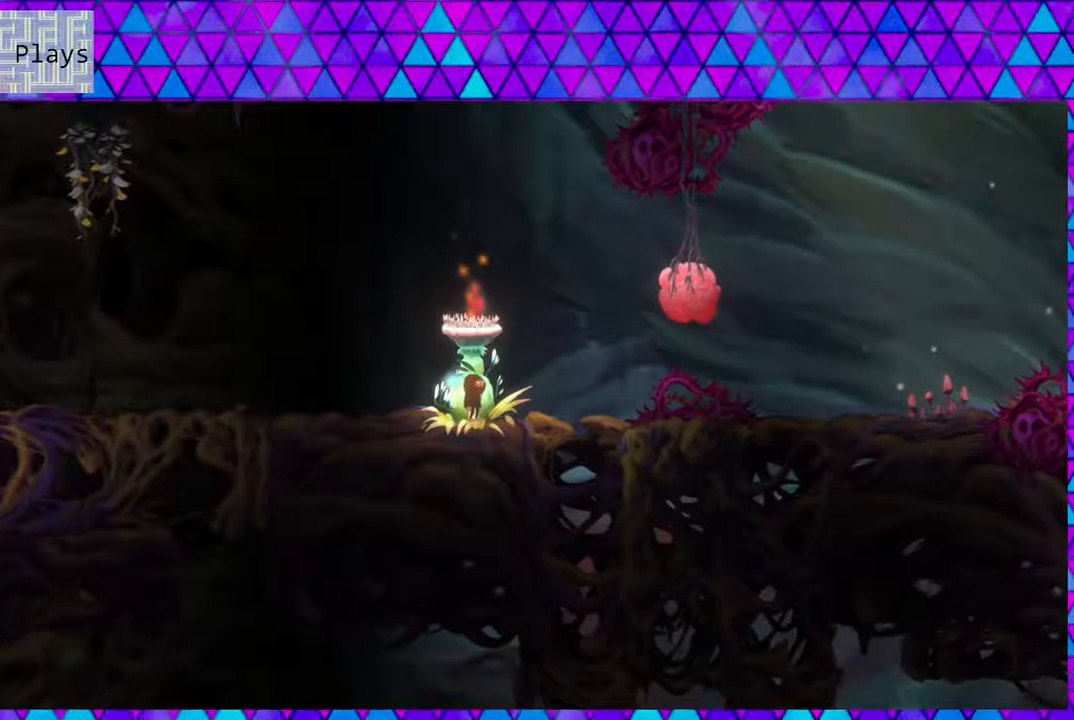
{"buttons": ["B", "DPAD_UP", "DPAD_RIGHT"], "left_stick": "center", "right_stick": "center", "events": [[100, "right_stick", "left"], [317, "B", "down"], [400, "DPAD_RIGHT", "down"], [433, "DPAD_UP", "down"], [467, "right_stick", "center"]]}
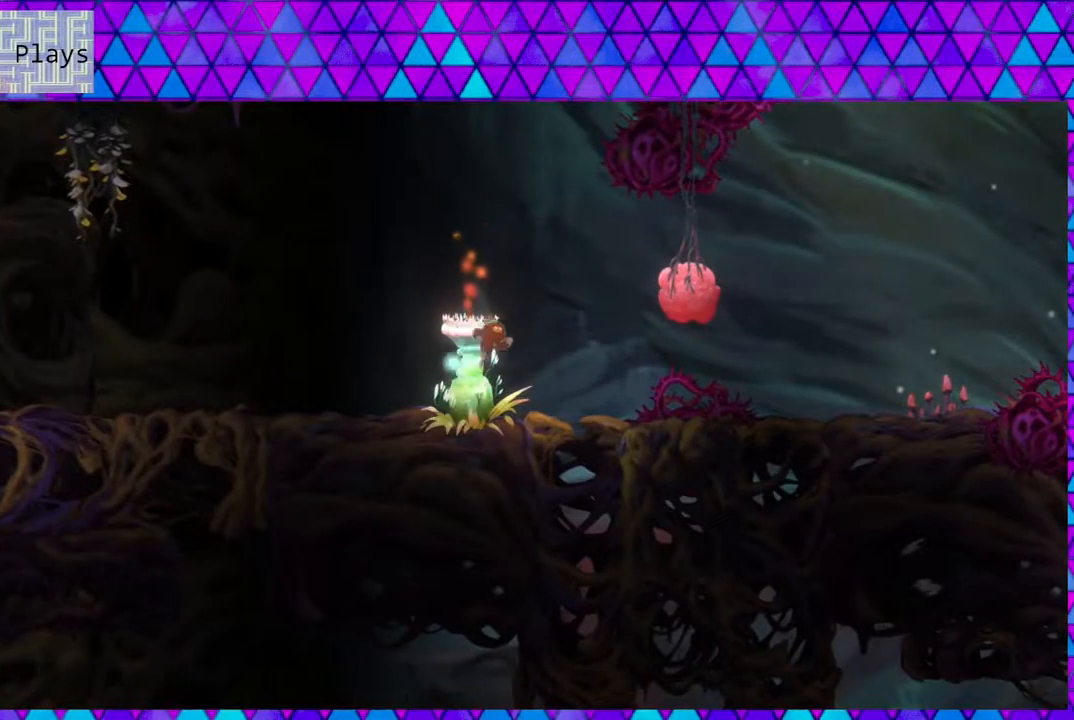
{"buttons": ["B", "Y", "DPAD_RIGHT"], "left_stick": "center", "right_stick": "center", "events": [[133, "Y", "down"], [200, "right_stick", "left"], [267, "right_stick", "center"], [350, "DPAD_UP", "up"], [383, "right_stick", "left"], [433, "right_stick", "center"]]}